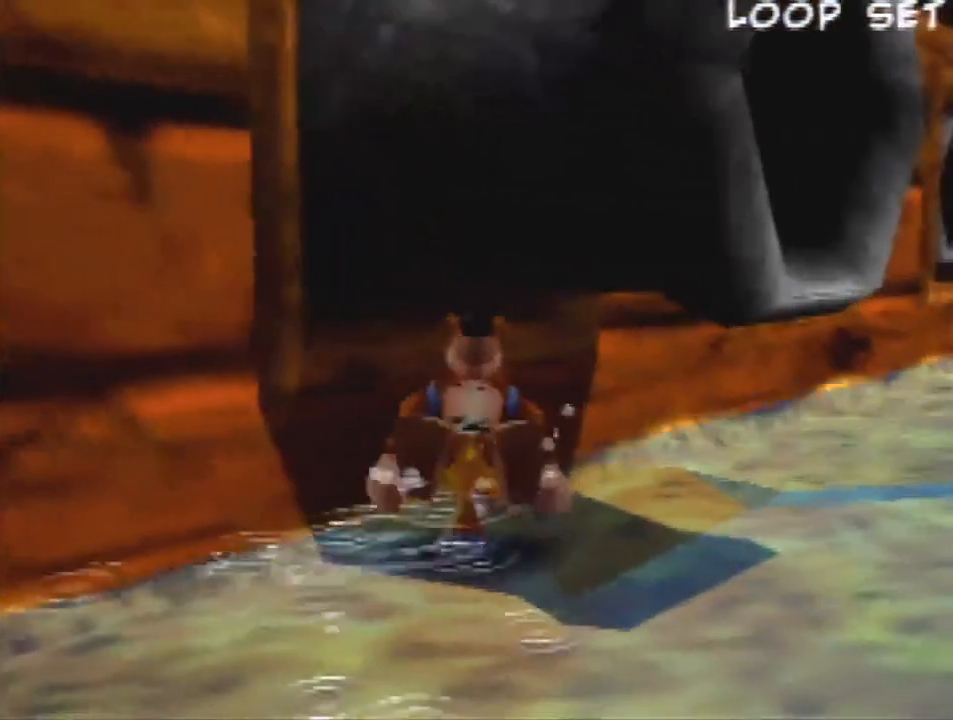
Gameplay with a controller (Nintendo layout); each line is a JSON object with the inputs held at the frame after it (dt_ms = milliseconds from this image to that frame). "events" lists button and stick changes between this image and that frame as [ms after this image, input, new state], when the widget could be followed in between. Not read: L1 L3 R3.
{"dt_ms": 500, "buttons": ["Z"], "left_stick": "center", "events": [[67, "left_stick", "up"], [167, "left_stick", "center"]]}
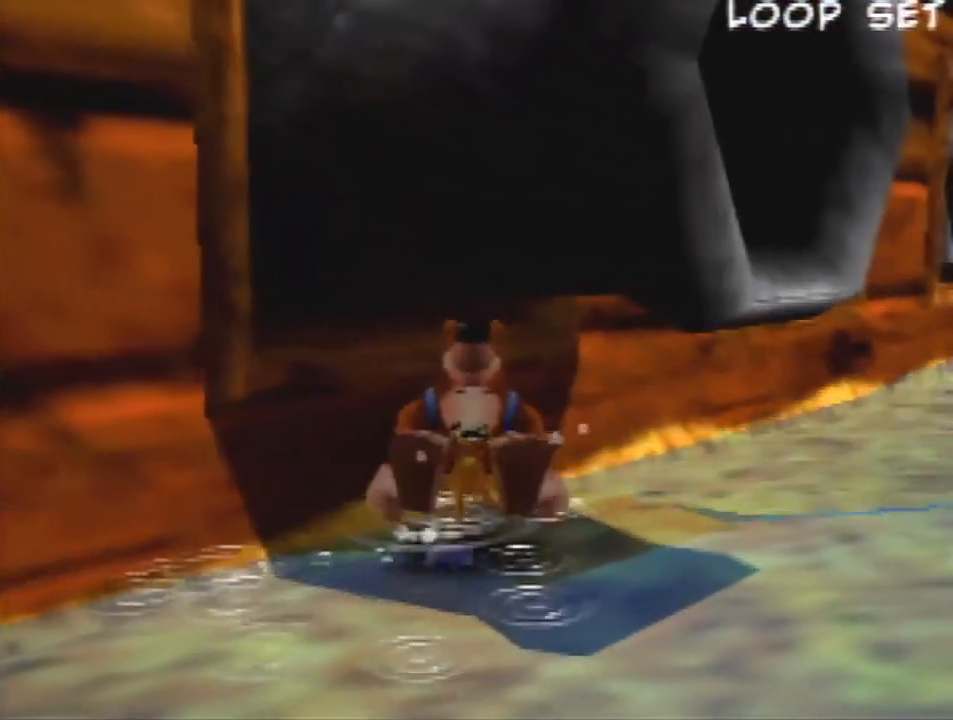
{"dt_ms": 500, "buttons": ["Z"], "left_stick": "center", "events": []}
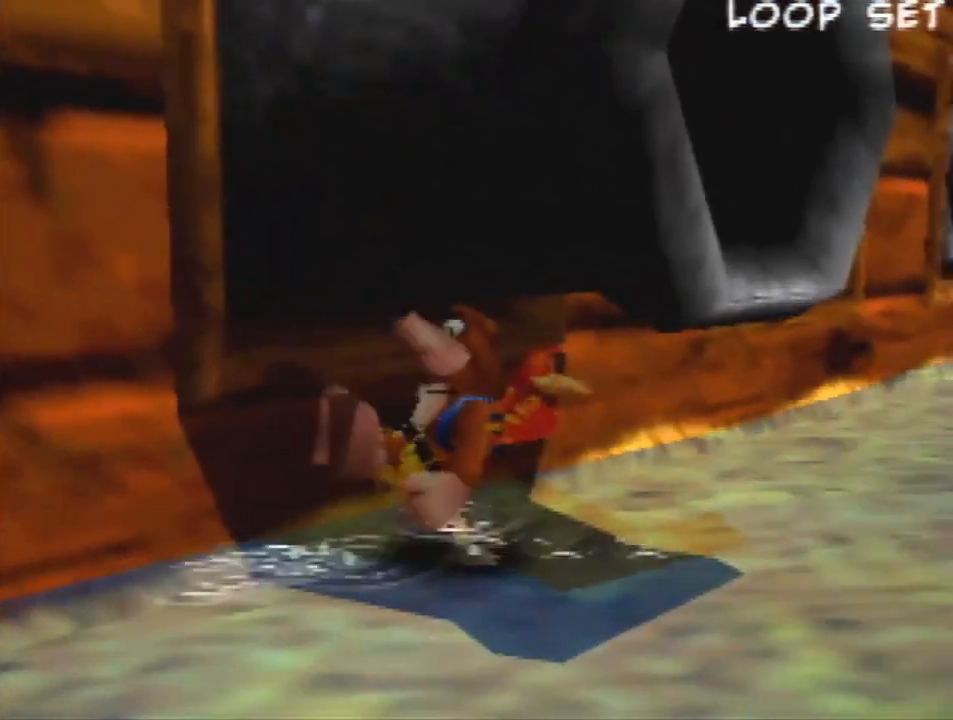
{"dt_ms": 500, "buttons": ["Z"], "left_stick": "center", "events": [[200, "R1", "down"], [400, "R1", "up"]]}
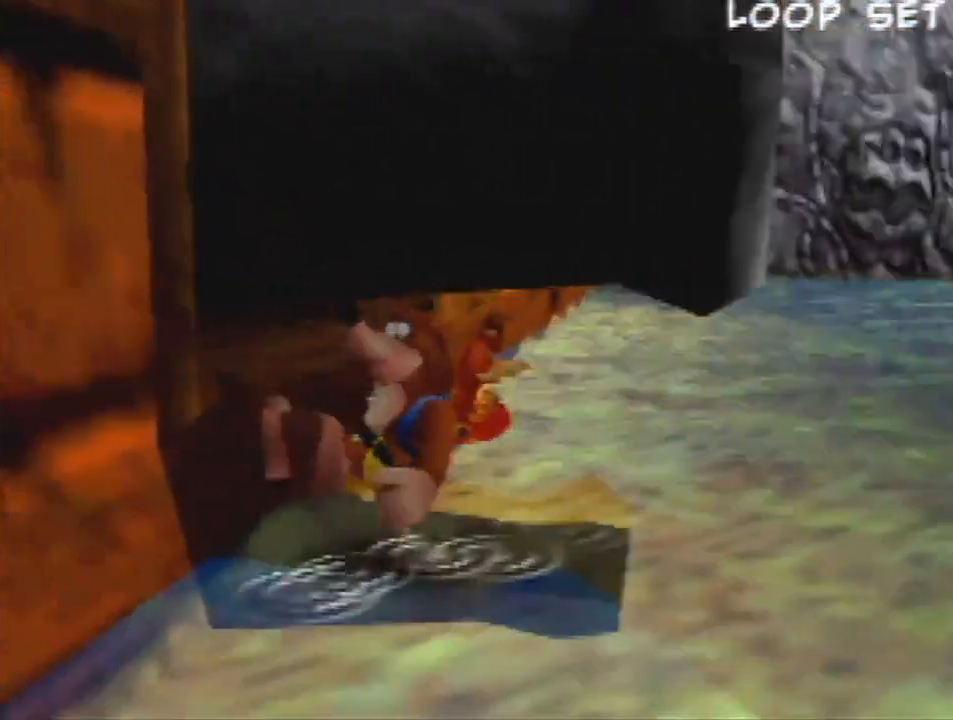
{"dt_ms": 500, "buttons": ["Z"], "left_stick": "center", "events": [[300, "left_stick", "left"], [367, "A", "down"], [467, "left_stick", "center"], [500, "A", "up"]]}
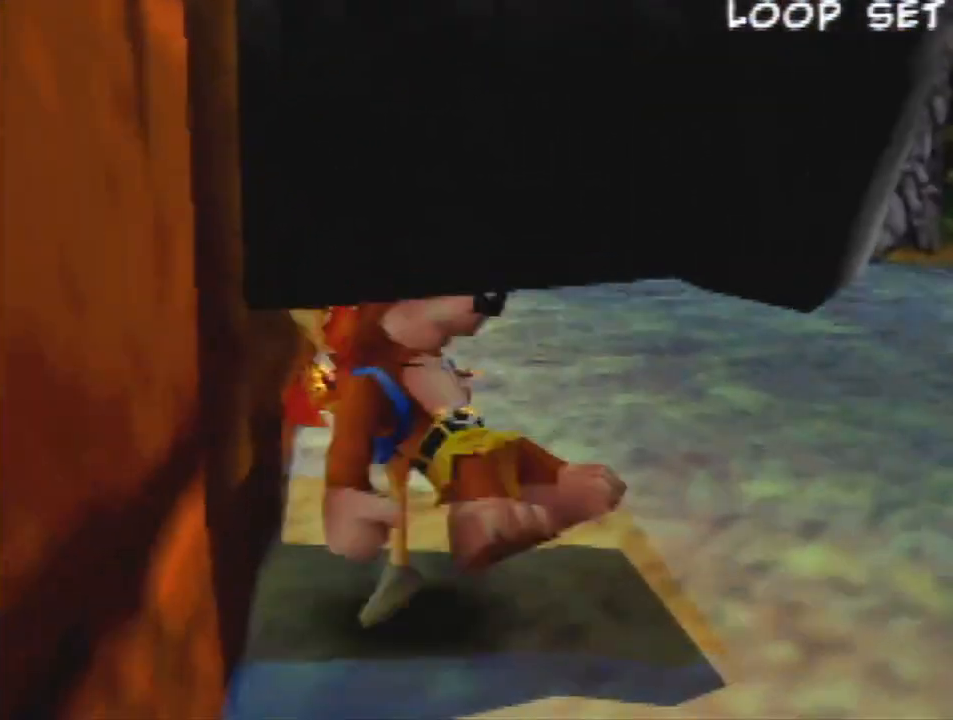
{"dt_ms": 500, "buttons": ["Z"], "left_stick": "center", "events": [[267, "left_stick", "left"], [333, "A", "down"], [433, "A", "up"], [467, "left_stick", "center"]]}
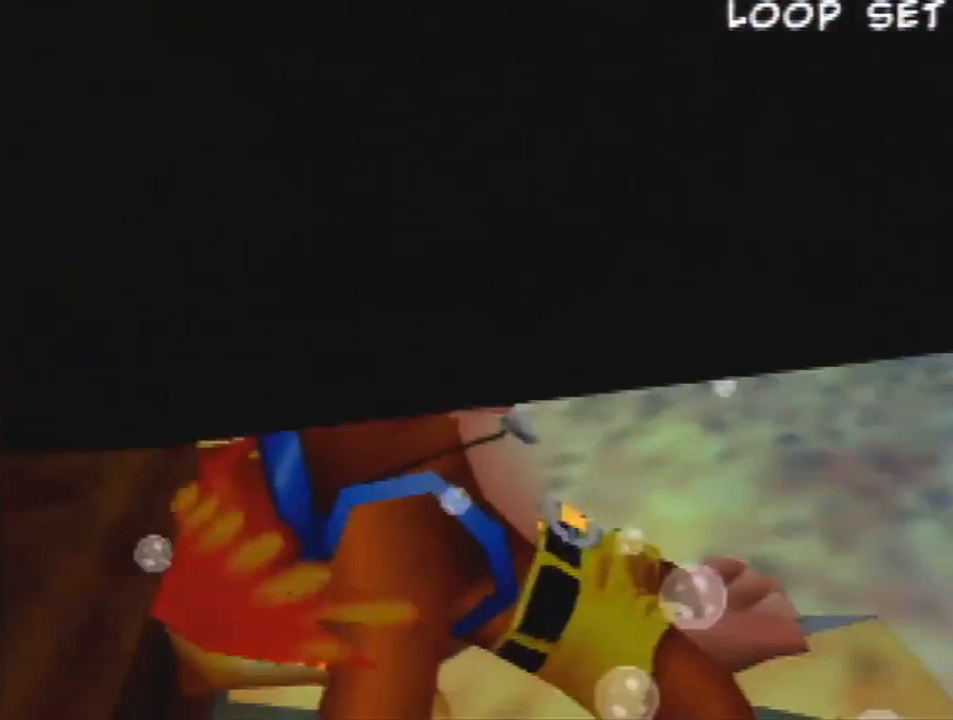
{"dt_ms": 500, "buttons": ["Z"], "left_stick": "center", "events": [[233, "left_stick", "left"], [300, "A", "down"], [400, "A", "up"], [433, "left_stick", "center"]]}
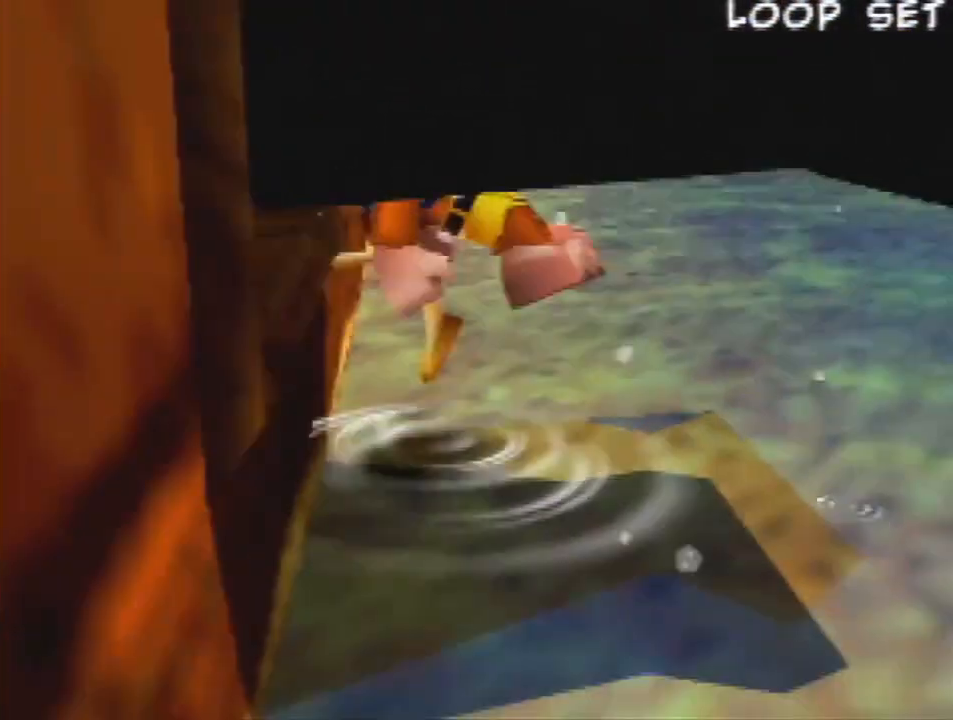
{"dt_ms": 500, "buttons": ["Z"], "left_stick": "down-left", "events": [[200, "left_stick", "down-left"]]}
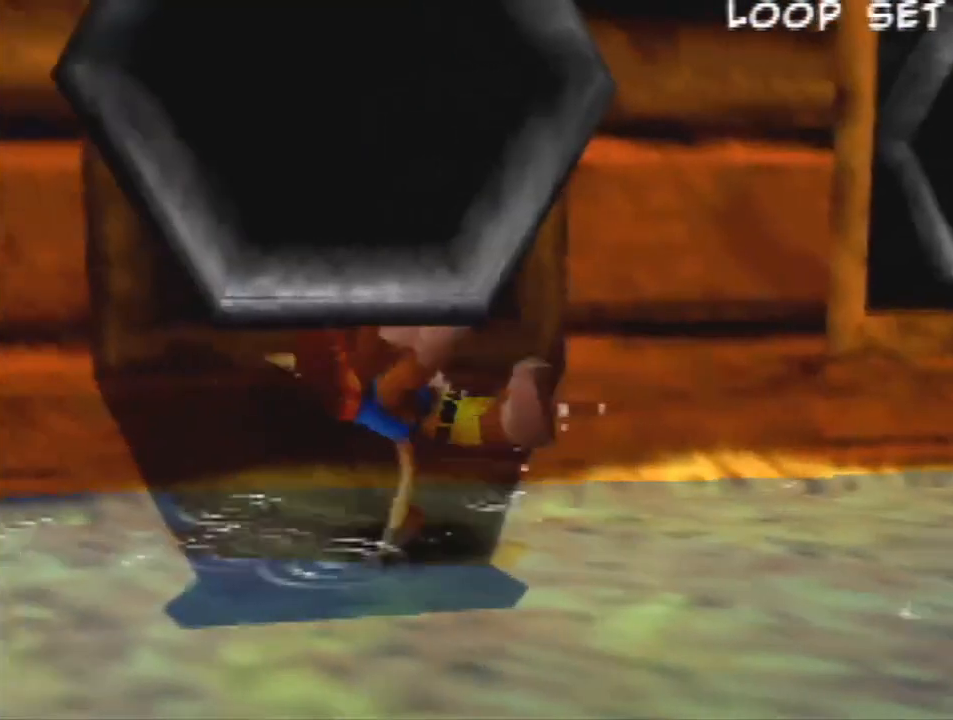
{"dt_ms": 500, "buttons": ["Z"], "left_stick": "center", "events": [[67, "R1", "down"], [133, "R1", "up"], [133, "left_stick", "up-left"], [233, "C_LEFT", "down"], [300, "C_LEFT", "up"], [333, "left_stick", "center"], [400, "C_LEFT", "down"], [500, "C_LEFT", "up"]]}
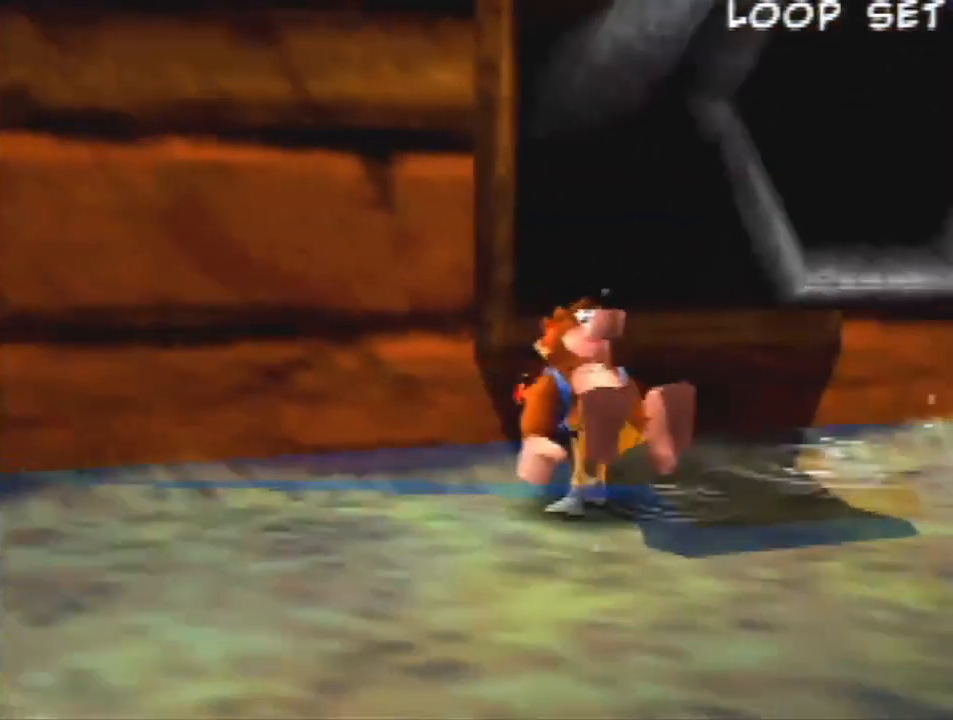
{"dt_ms": 1000, "buttons": ["Z"], "left_stick": "center", "events": [[67, "C_LEFT", "down"], [333, "C_LEFT", "up"], [333, "left_stick", "up"], [867, "left_stick", "center"]]}
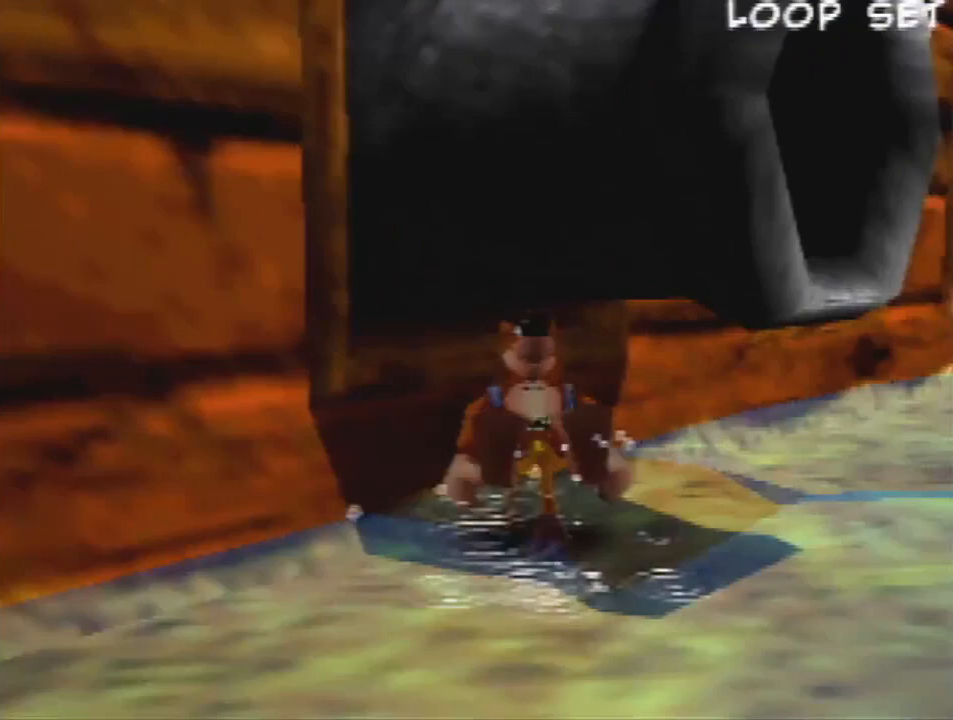
{"dt_ms": 500, "buttons": ["Z"], "left_stick": "center", "events": []}
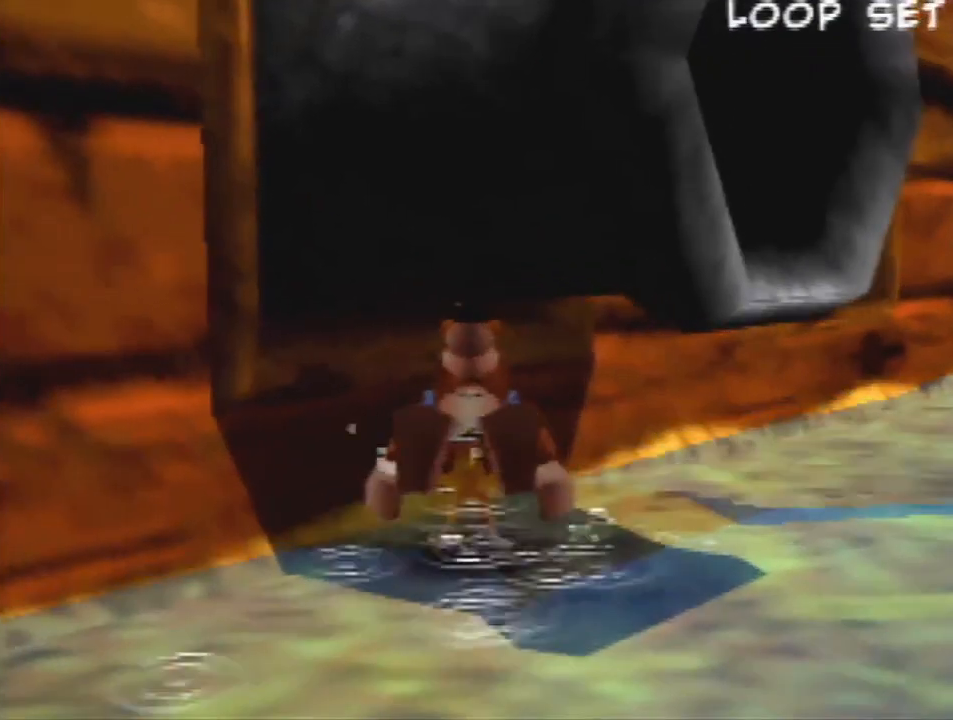
{"dt_ms": 500, "buttons": ["Z"], "left_stick": "center", "events": []}